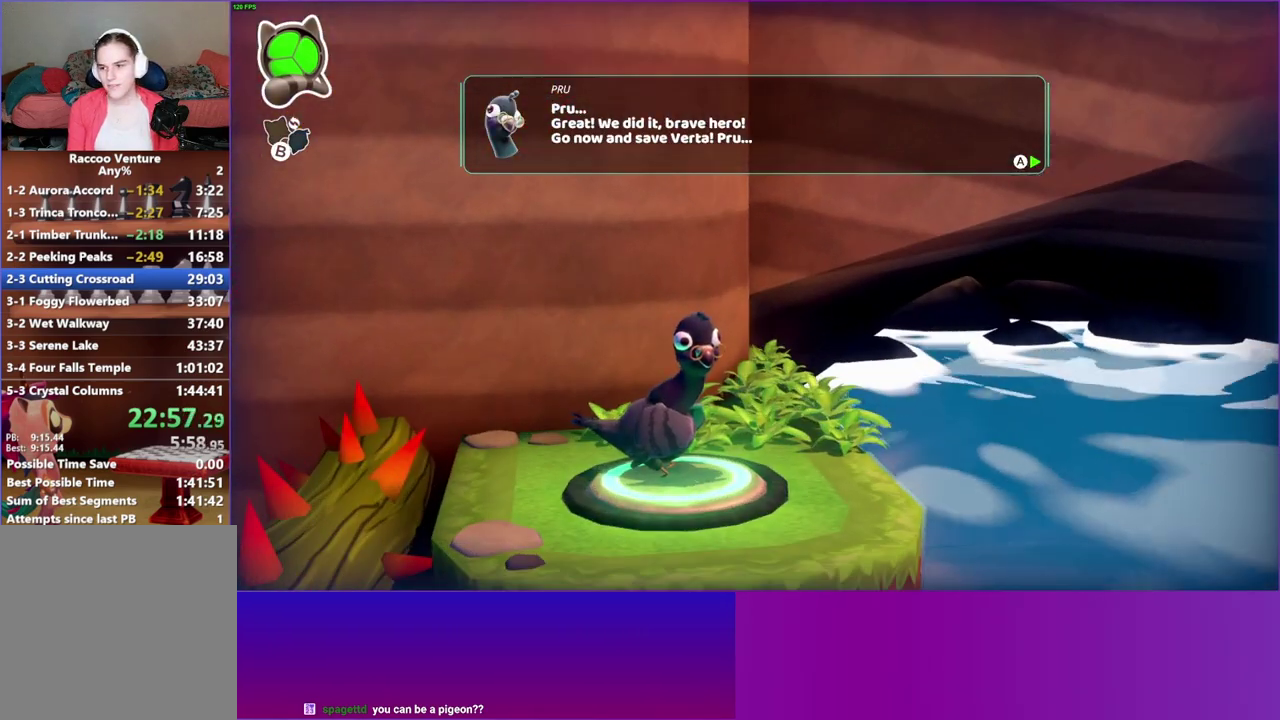
Gameplay with a controller (Xbox layout); each line is a JSON object with the inputs held at the frame after it. "events" lists button and stick changes between this image and that frame as [ms after this image, input, new state], when the widget could be followed in between. This overlay highlights the sticks when they move; stick clicks (L3 R3) are not distinguishable. Not read: L3 R3 left_stick.
{"buttons": [], "right_stick": "center", "events": [[50, "A", "up"], [217, "A", "down"], [300, "A", "up"]]}
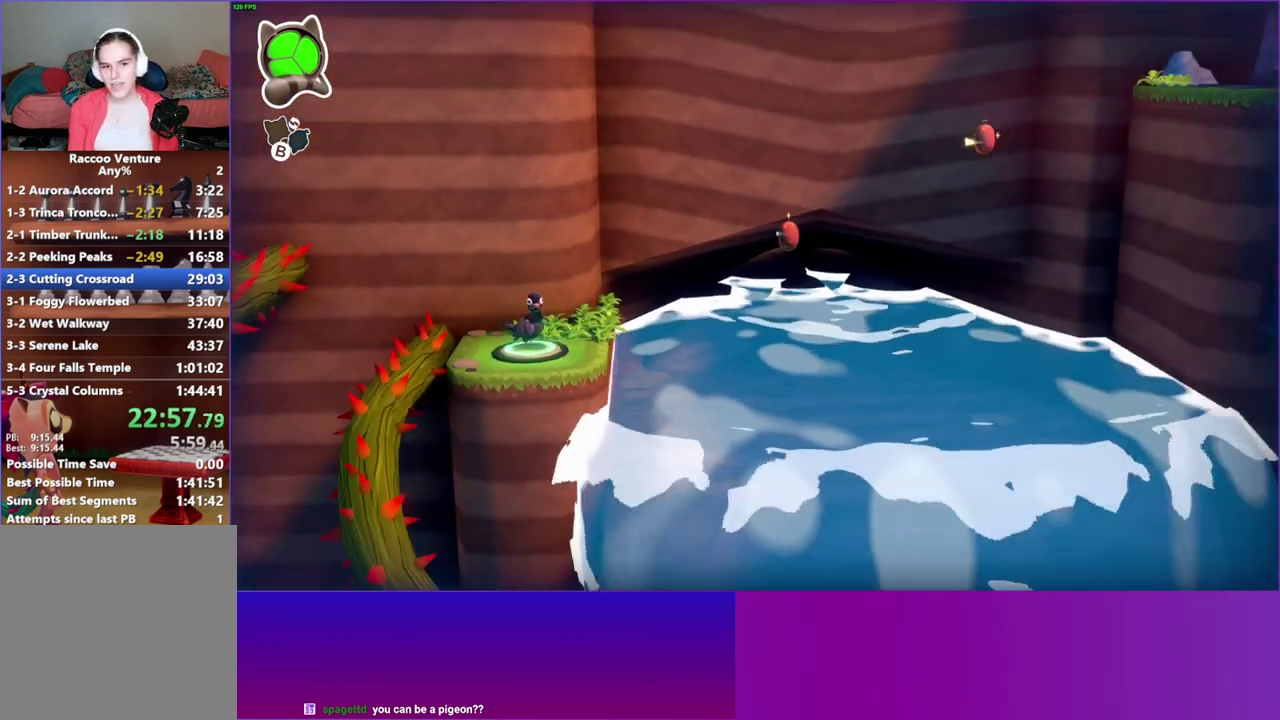
{"buttons": [], "right_stick": "center", "events": [[233, "Y", "down"], [350, "Y", "up"]]}
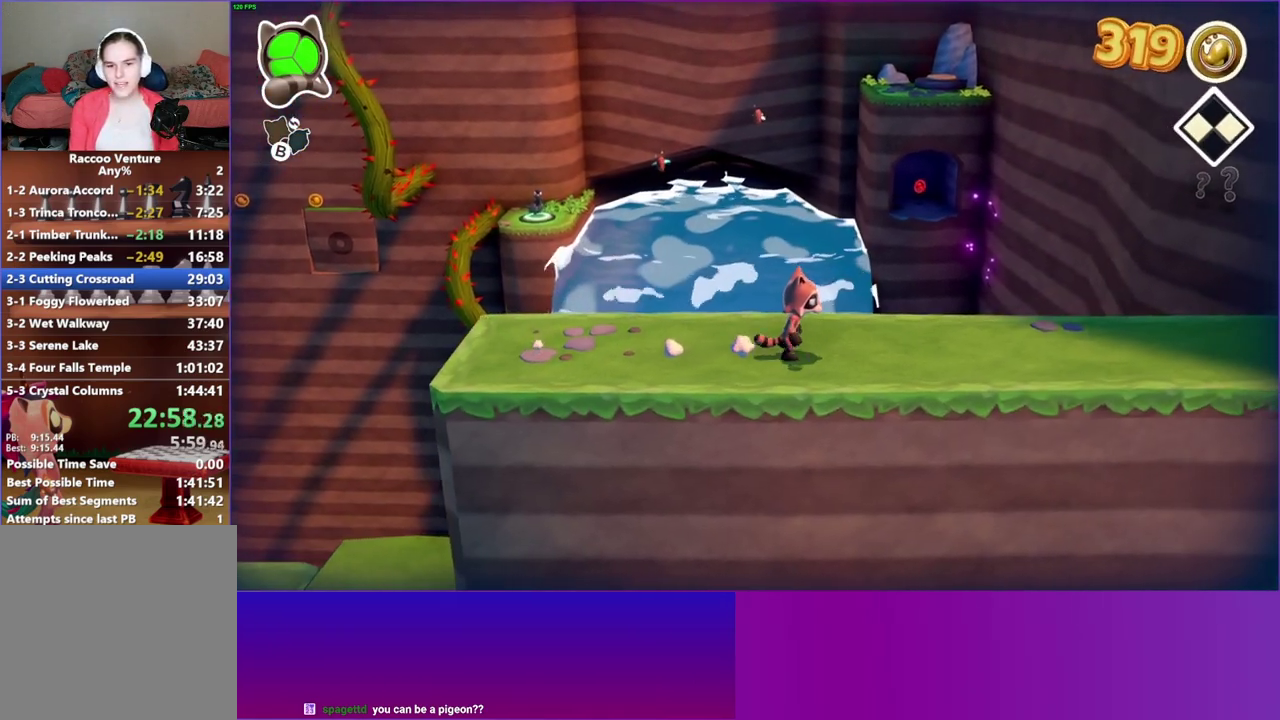
{"buttons": [], "right_stick": "center", "events": []}
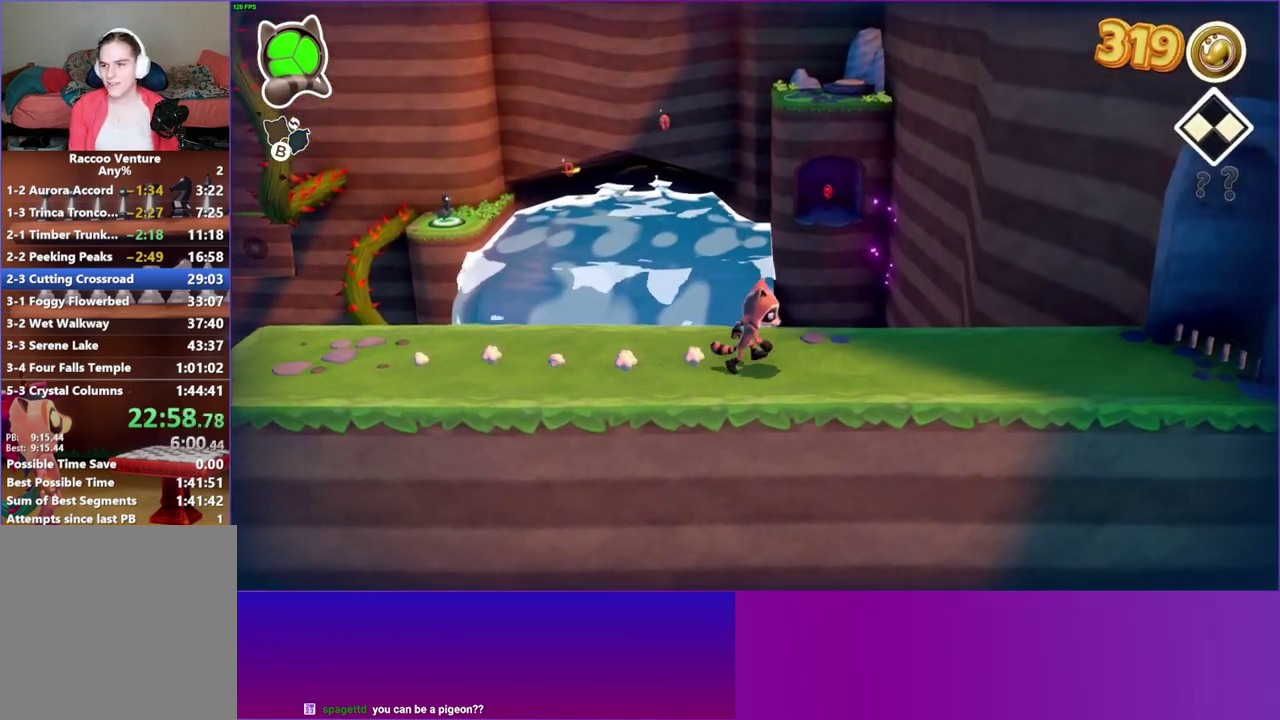
{"buttons": [], "right_stick": "center", "events": [[167, "Y", "down"], [300, "Y", "up"]]}
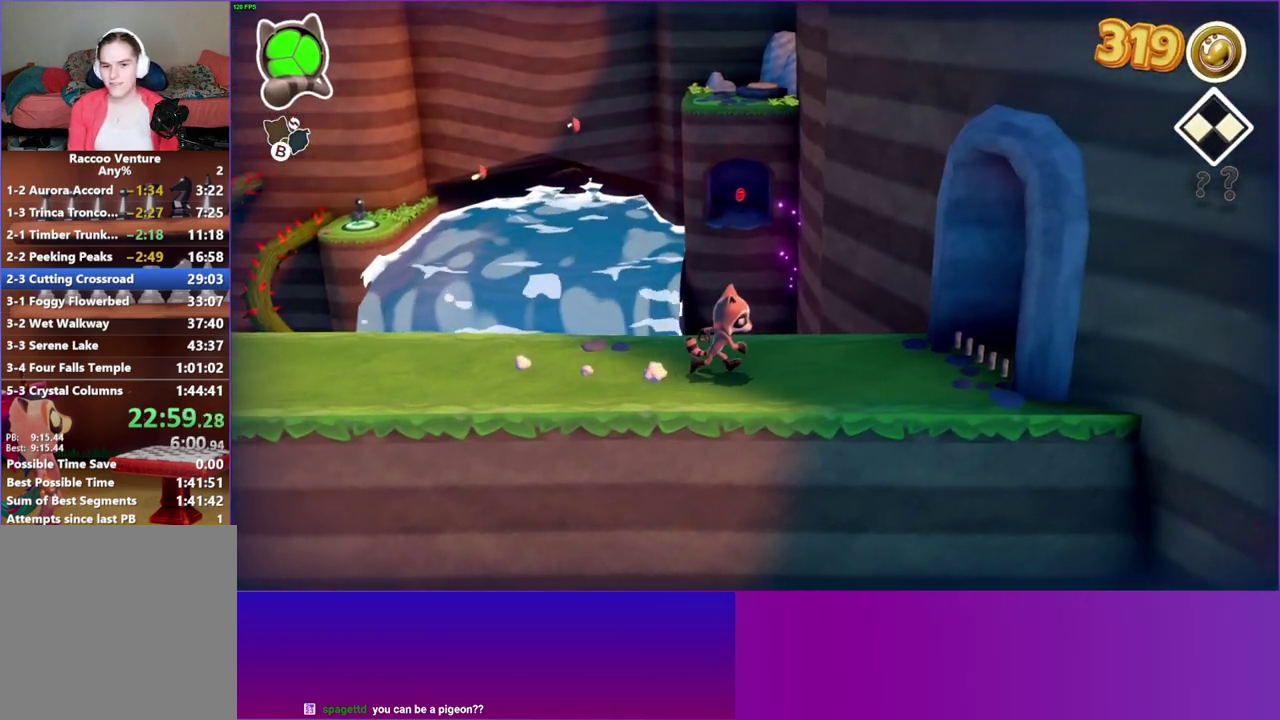
{"buttons": [], "right_stick": "center"}
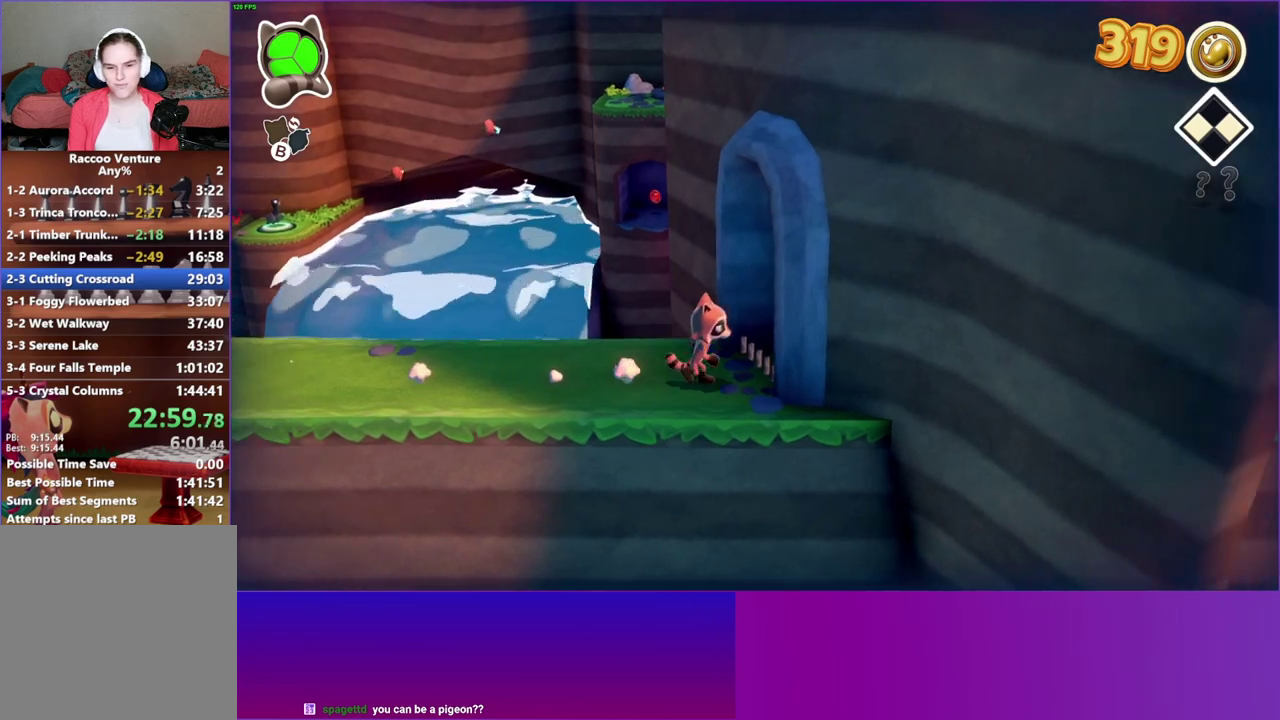
{"buttons": [], "right_stick": "center"}
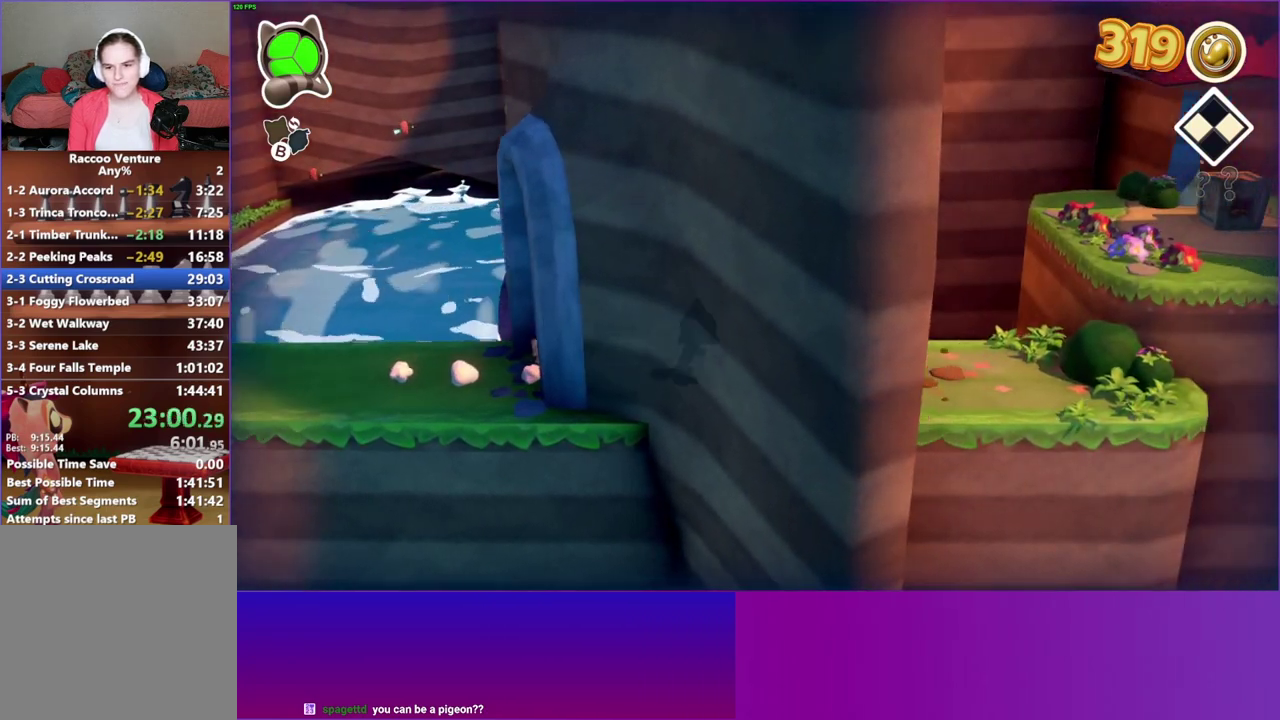
{"buttons": [], "right_stick": "center", "events": []}
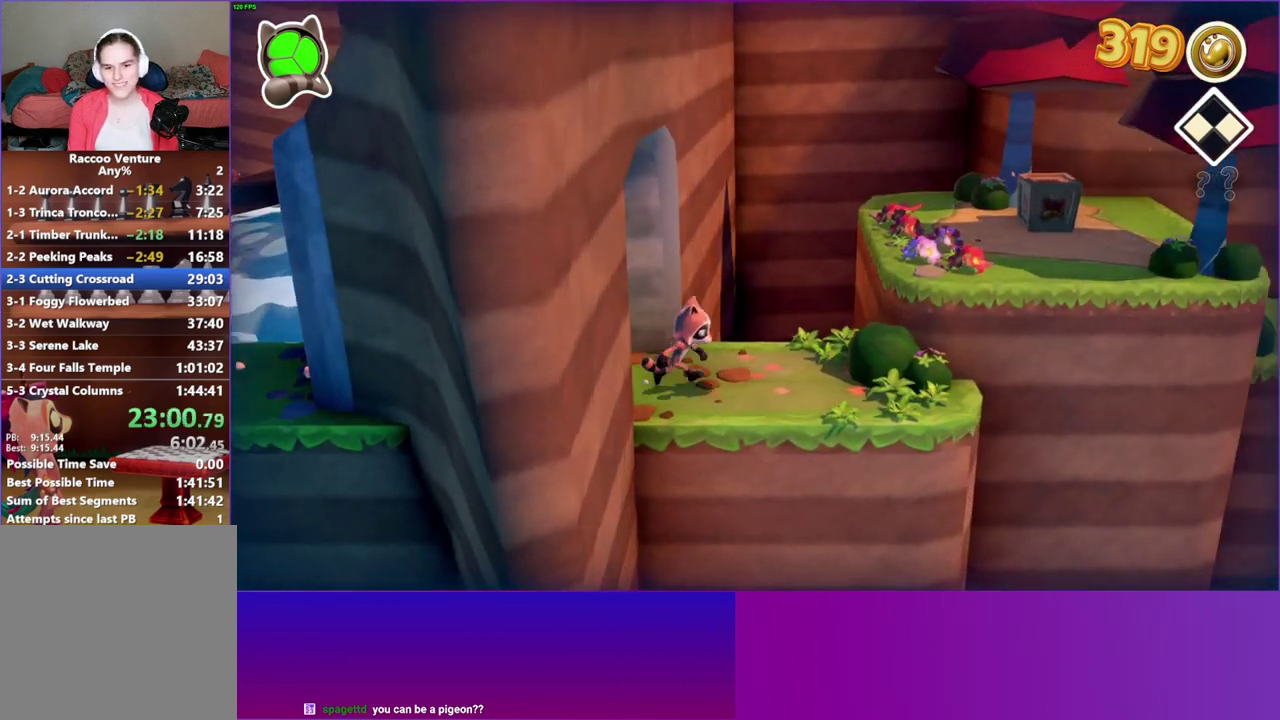
{"buttons": [], "right_stick": "center", "events": [[233, "A", "down"], [467, "A", "up"]]}
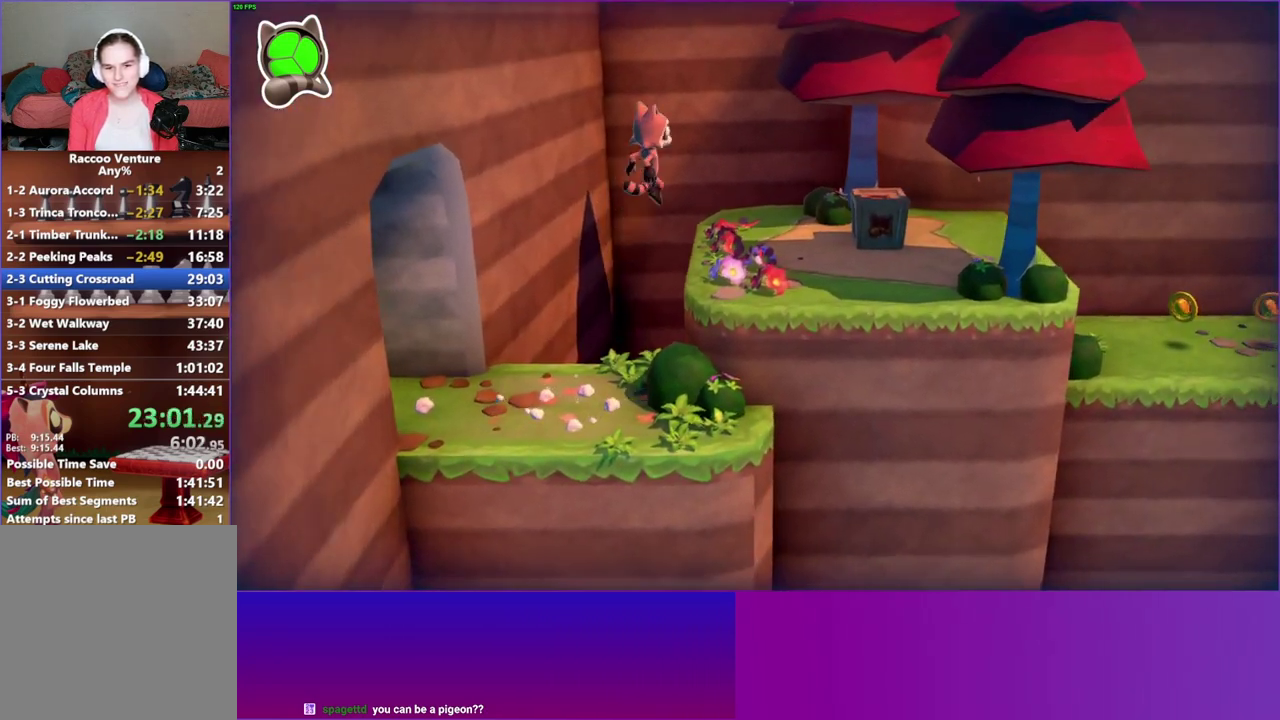
{"buttons": [], "right_stick": "center", "events": [[50, "Y", "down"], [200, "Y", "up"]]}
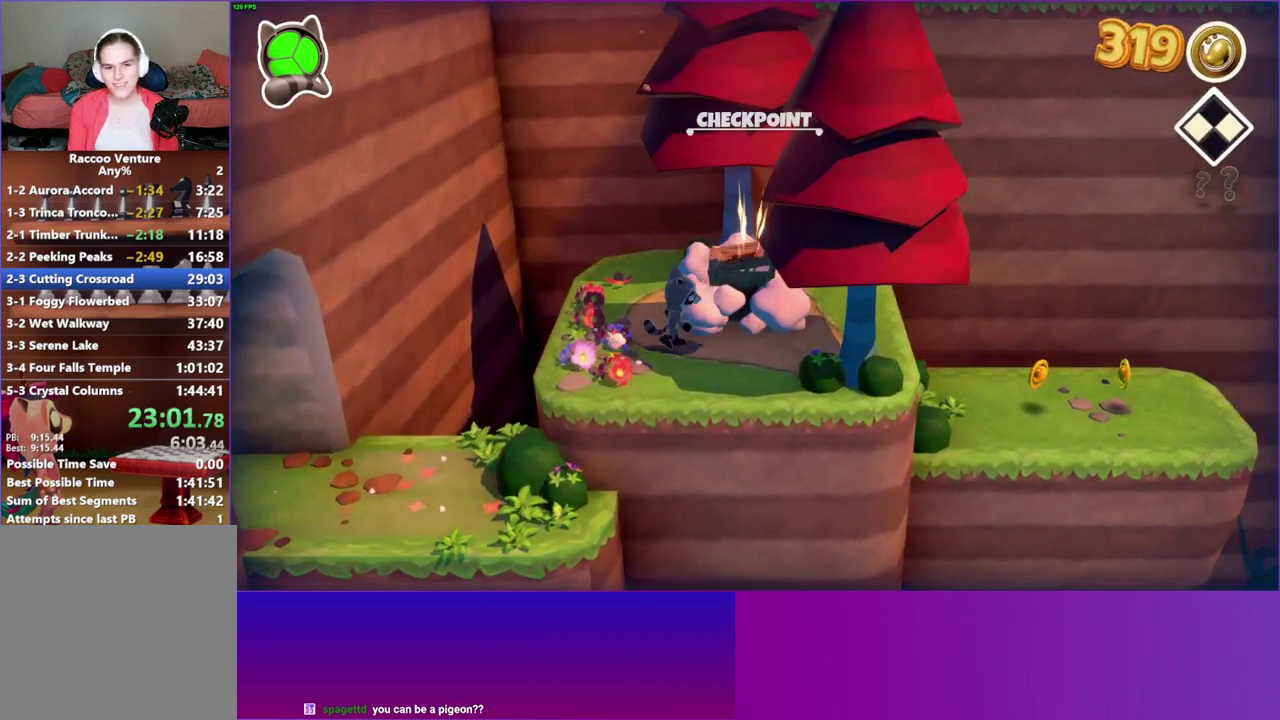
{"buttons": ["A"], "right_stick": "center", "events": [[433, "A", "down"]]}
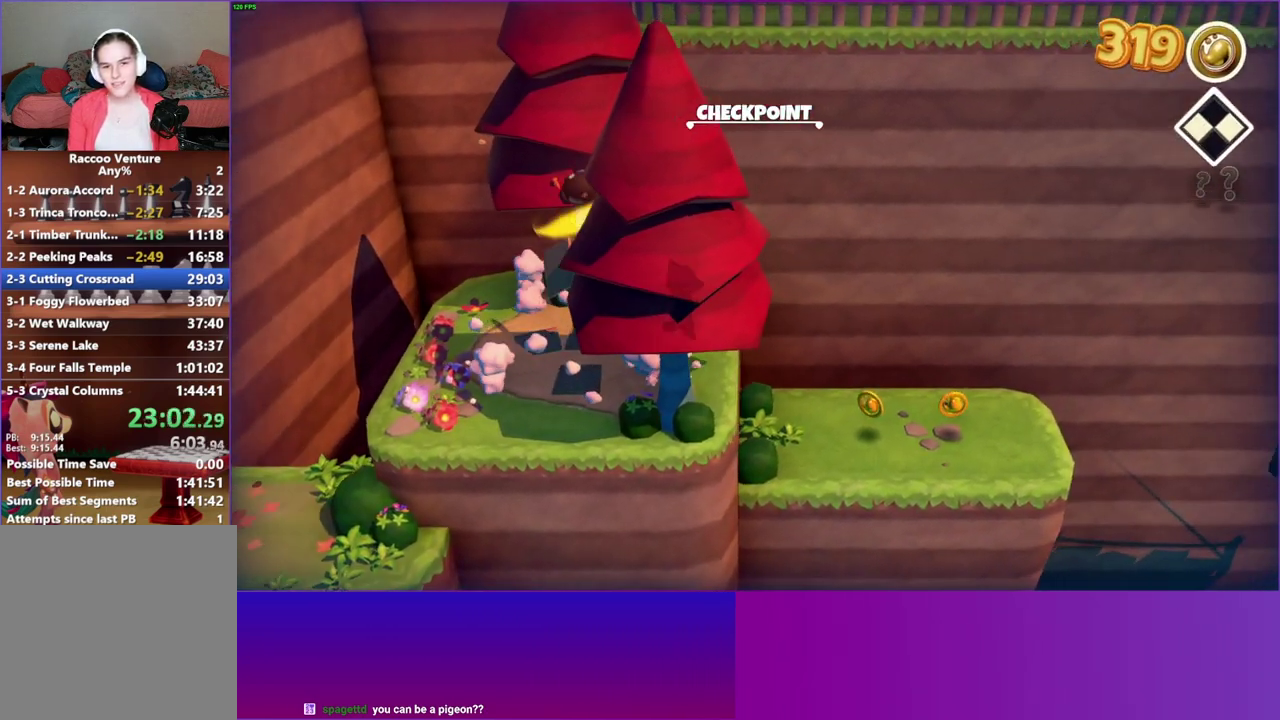
{"buttons": [], "right_stick": "center", "events": [[33, "A", "up"], [300, "Y", "down"], [400, "Y", "up"]]}
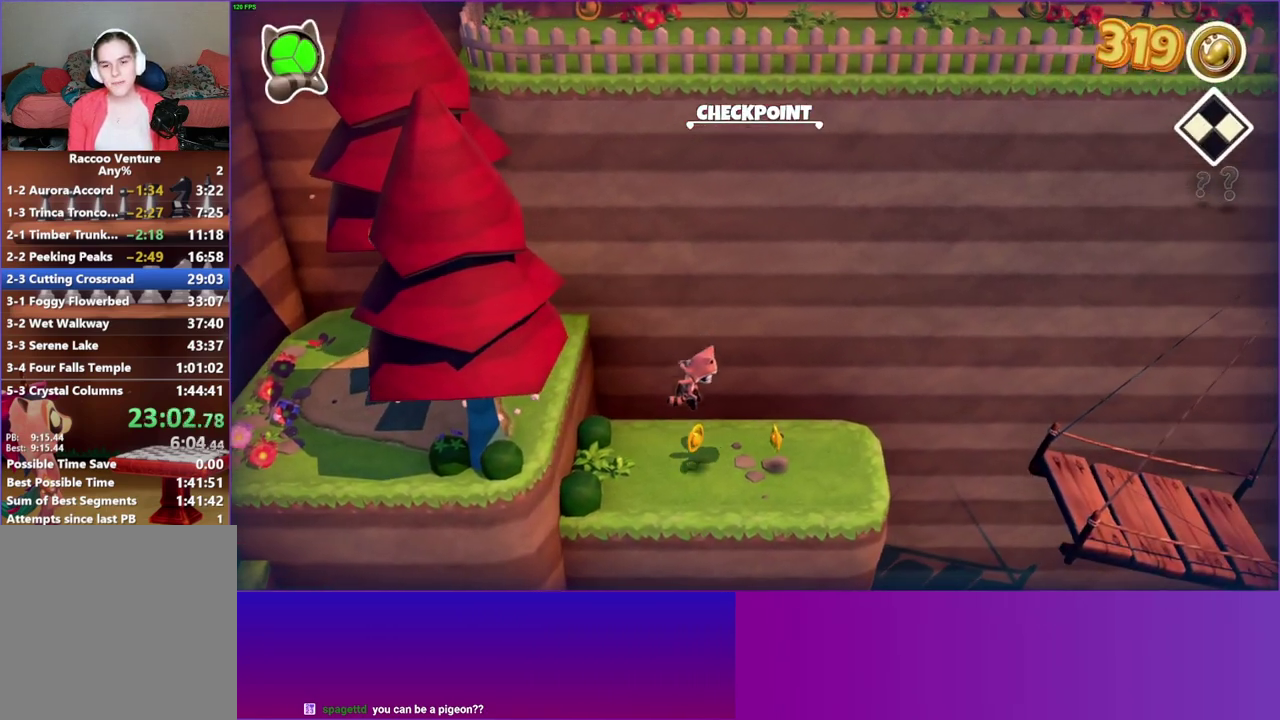
{"buttons": [], "right_stick": "center", "events": []}
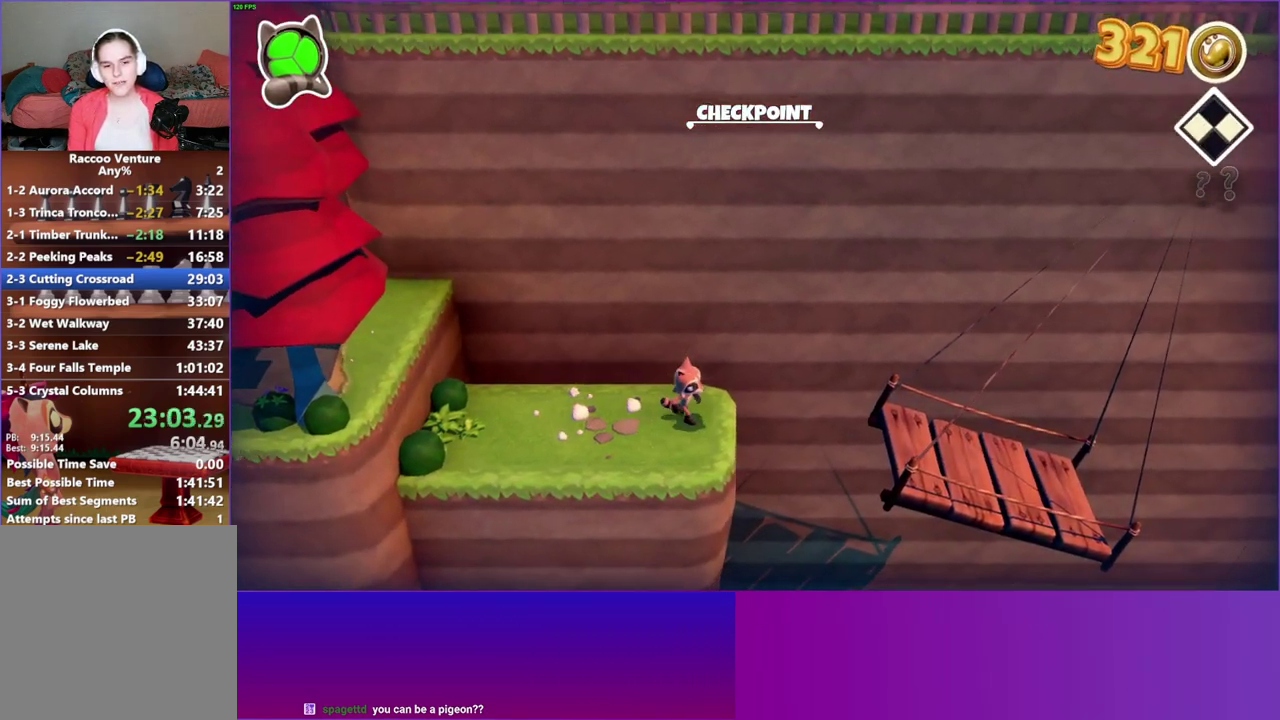
{"buttons": [], "right_stick": "center", "events": [[50, "A", "down"], [183, "A", "up"], [317, "Y", "down"], [433, "Y", "up"]]}
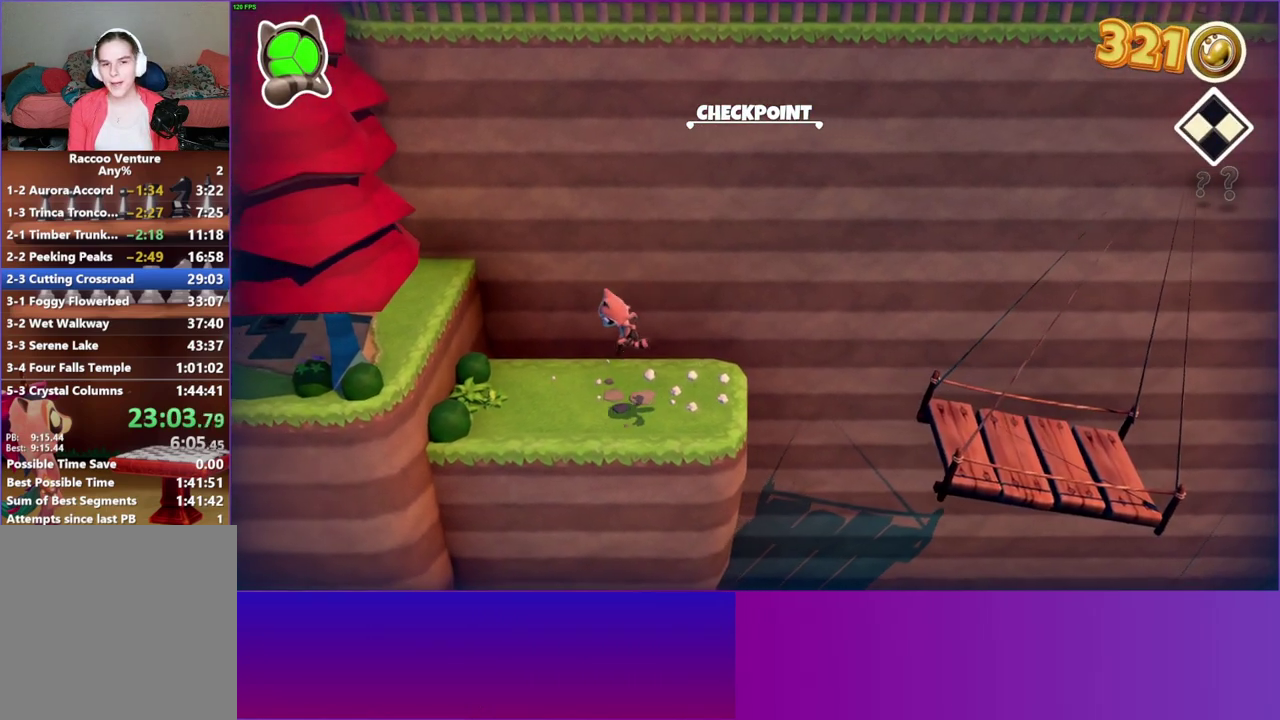
{"buttons": [], "right_stick": "center", "events": []}
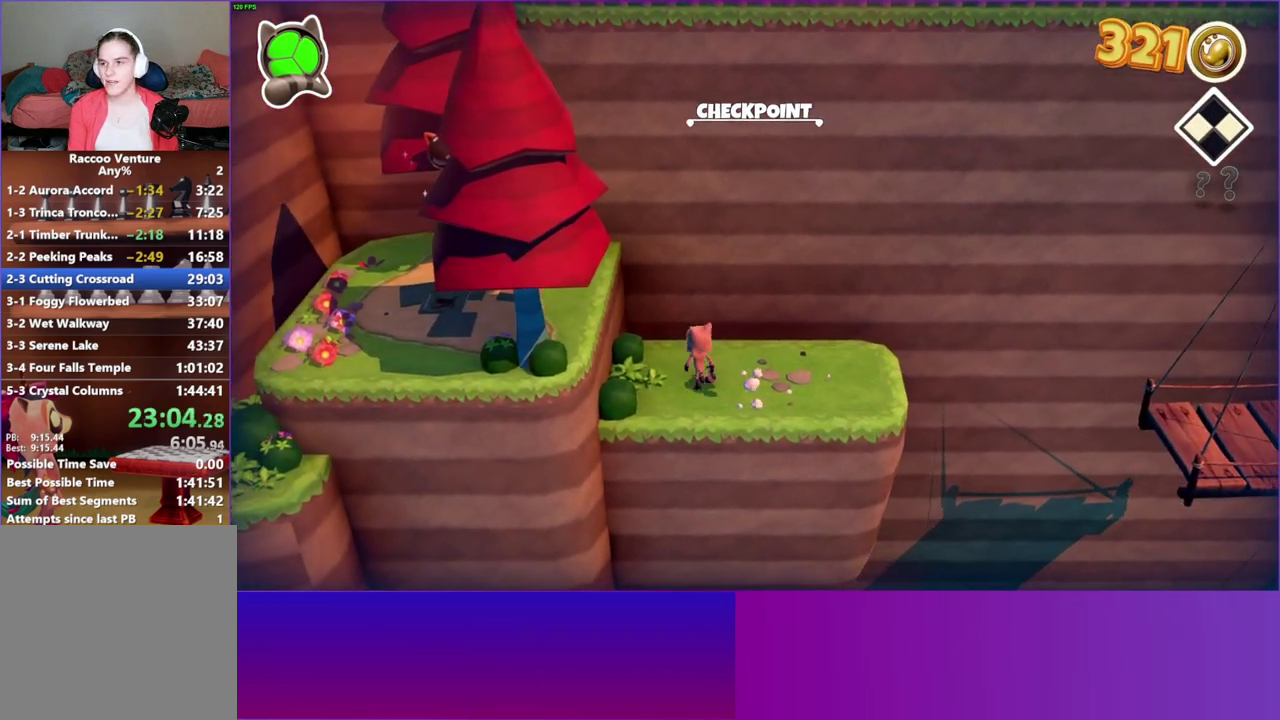
{"buttons": [], "right_stick": "center", "events": [[317, "Y", "down"], [400, "Y", "up"]]}
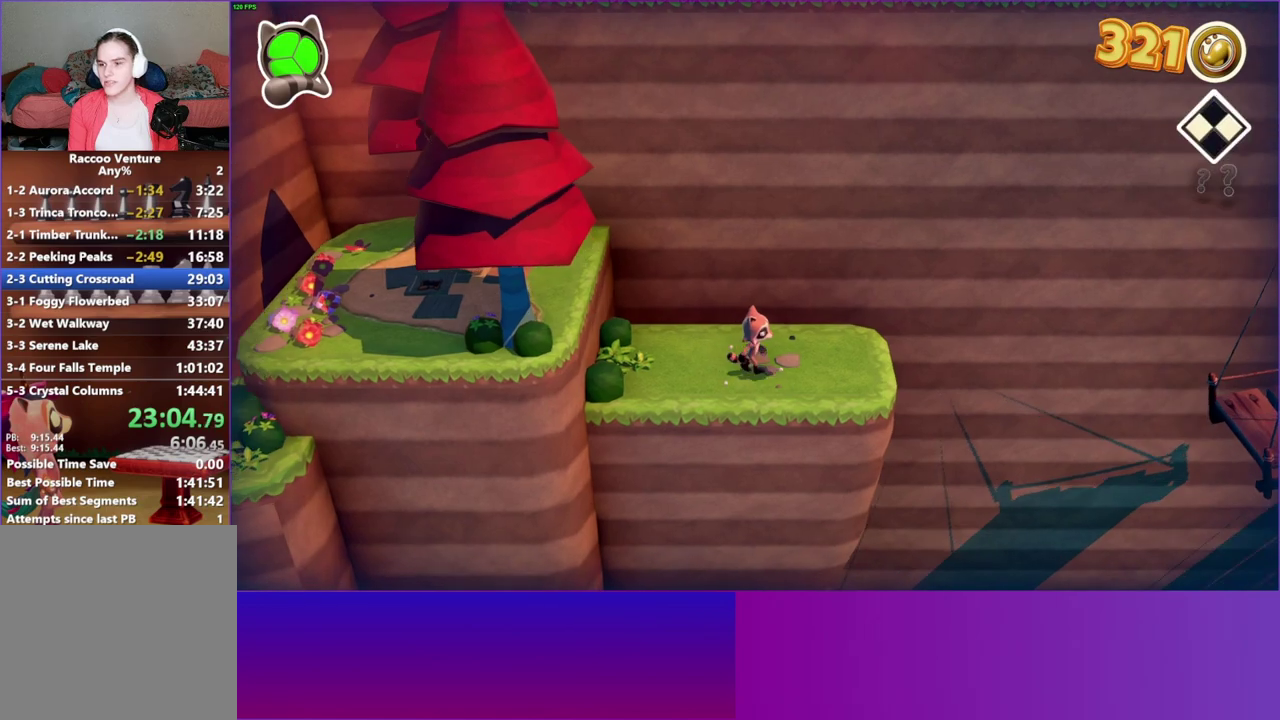
{"buttons": [], "right_stick": "center"}
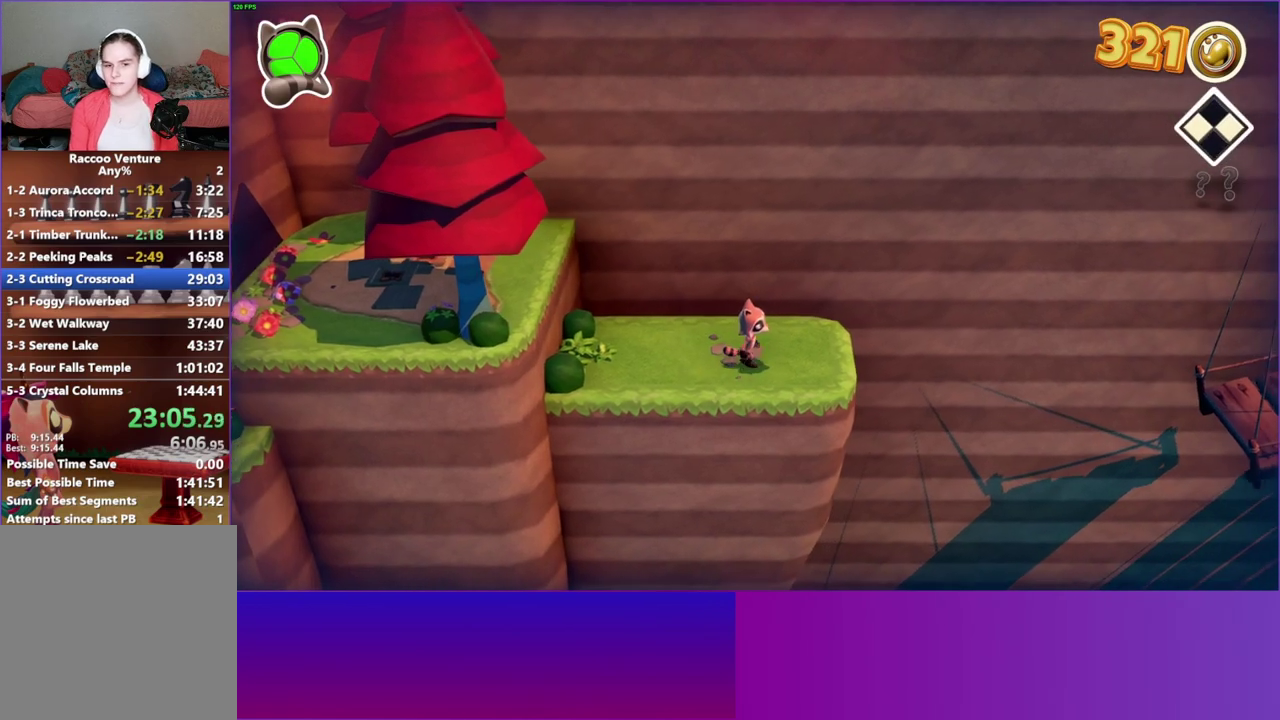
{"buttons": [], "right_stick": "center", "events": []}
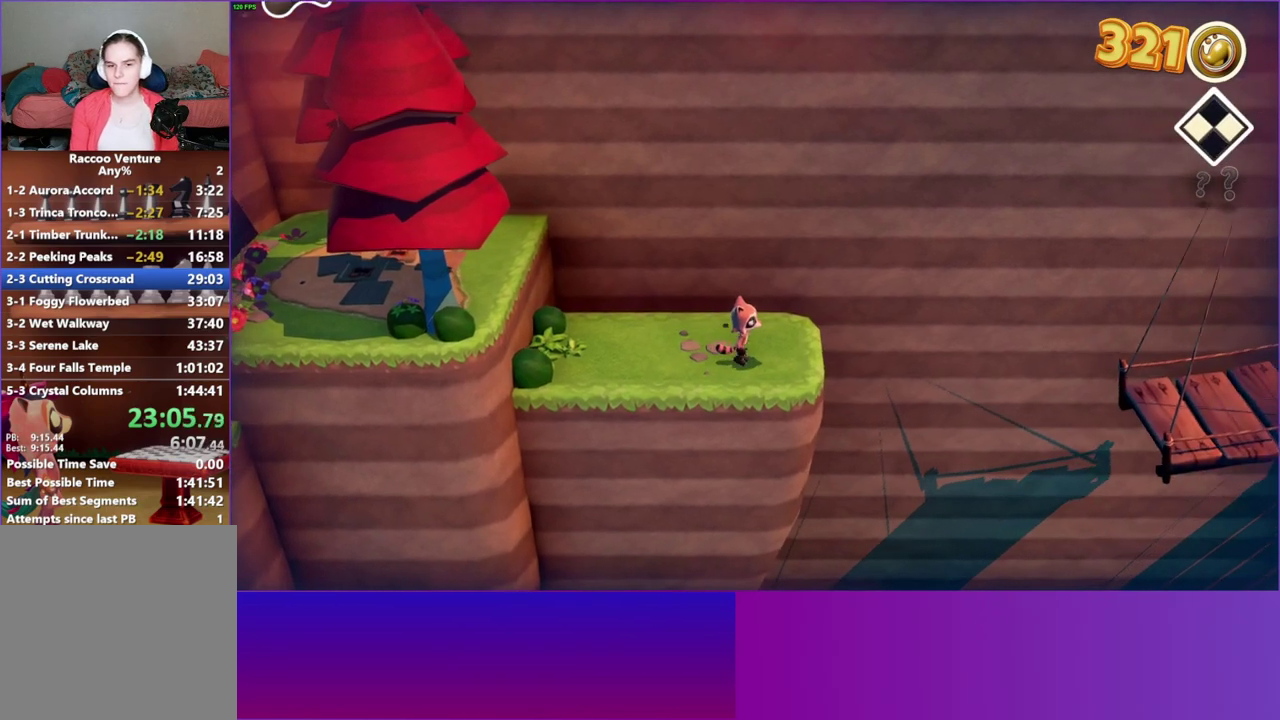
{"buttons": [], "right_stick": "center", "events": []}
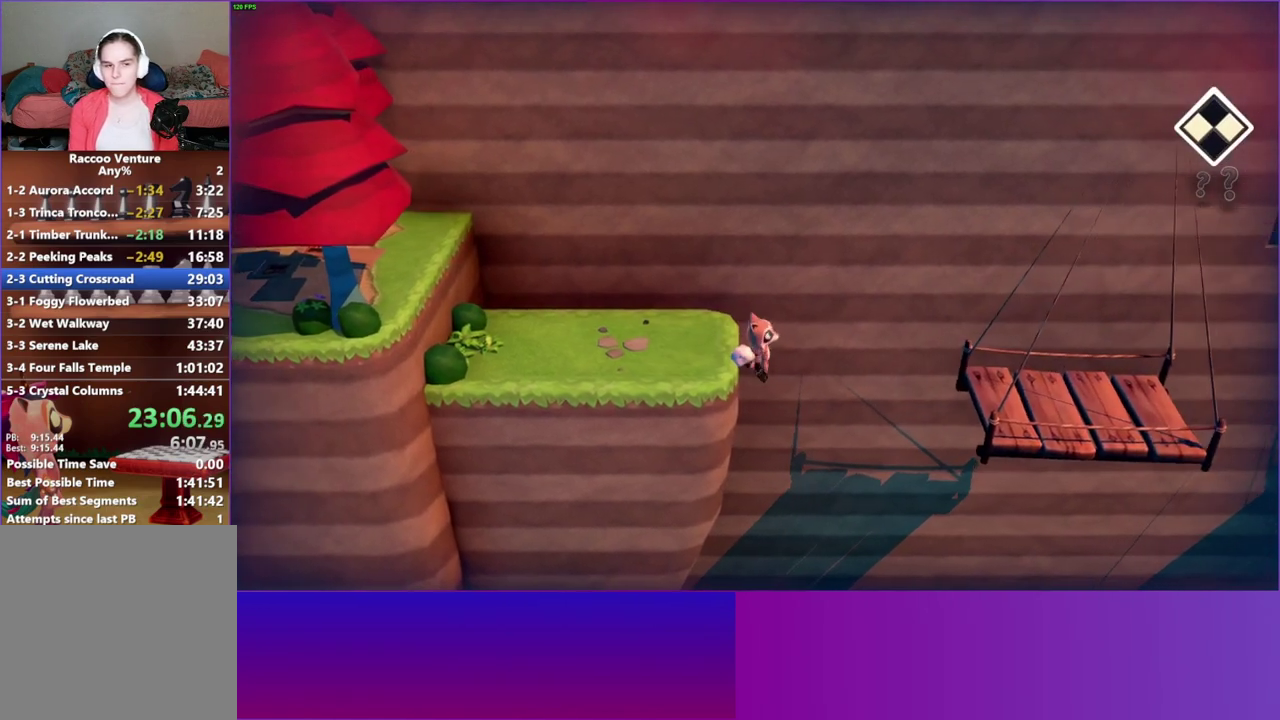
{"buttons": ["Y"], "right_stick": "center", "events": [[50, "A", "down"], [283, "A", "up"], [383, "Y", "down"]]}
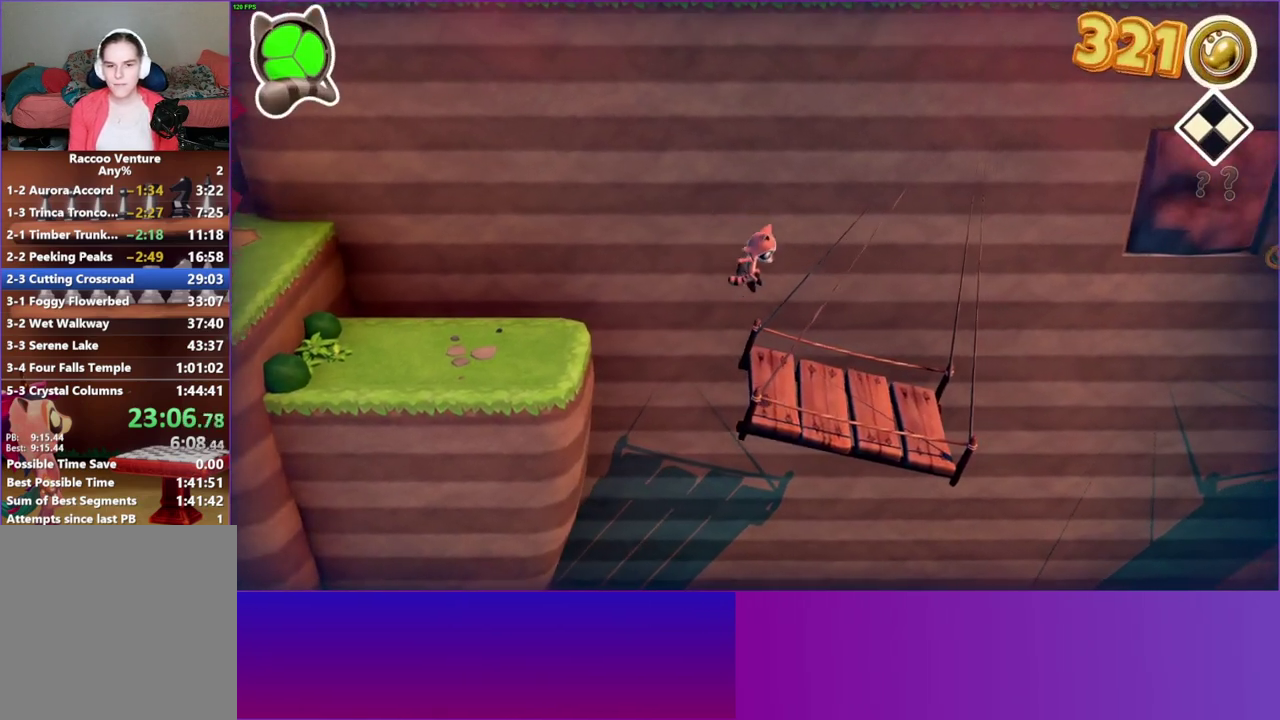
{"buttons": [], "right_stick": "center", "events": [[33, "Y", "up"]]}
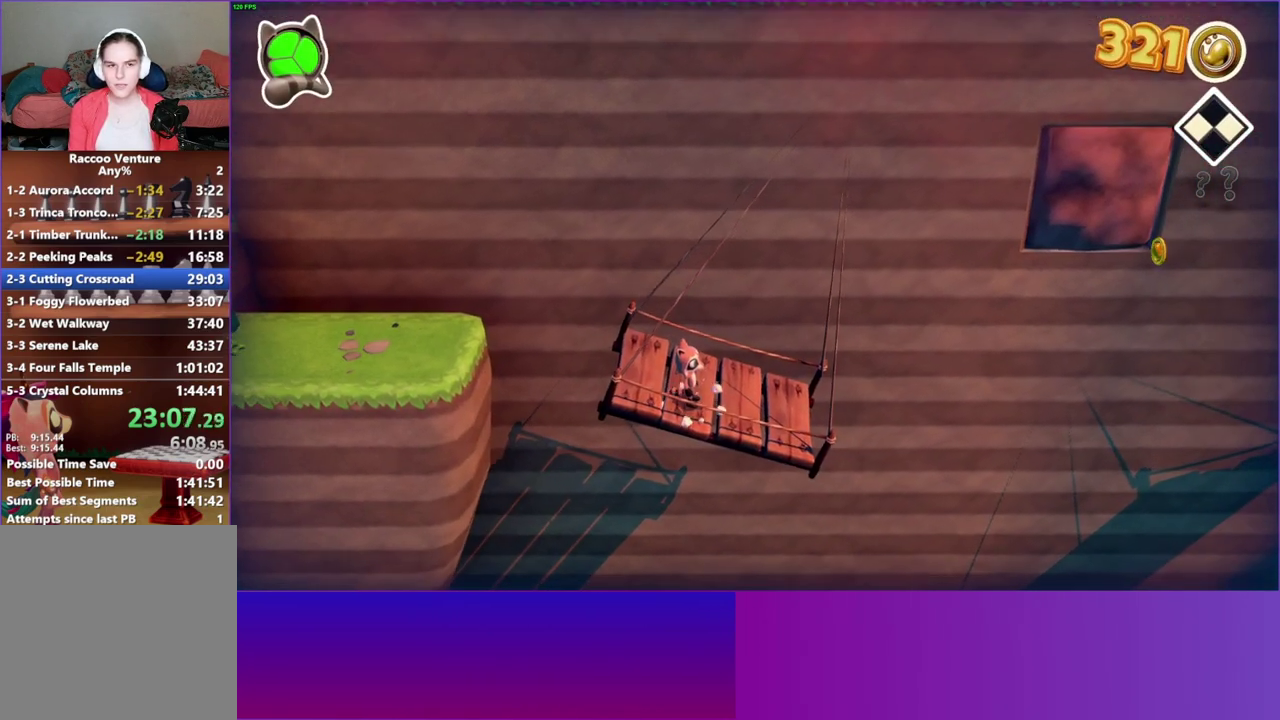
{"buttons": [], "right_stick": "center", "events": []}